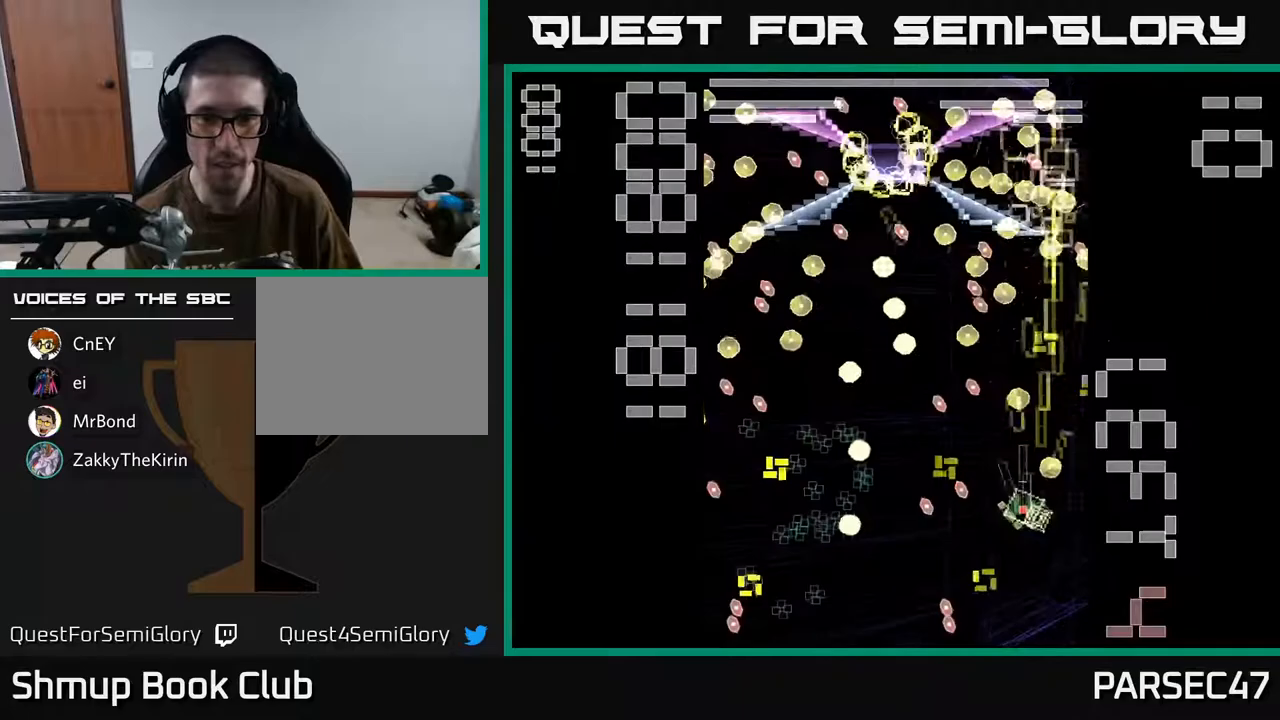
Gameplay with a controller (Xbox layout); each line is a JSON object with the inputs held at the frame after it. "events" lists button and stick changes between this image and that frame as [ms after this image, input, new state], when the widget could be followed in between. Not read: left_stick right_stick.
{"buttons": ["X", "R2", "DPAD_LEFT"], "events": [[17, "DPAD_LEFT", "up"], [50, "DPAD_LEFT", "down"], [183, "DPAD_UP", "up"], [233, "DPAD_DOWN", "down"], [283, "DPAD_LEFT", "up"], [300, "DPAD_RIGHT", "down"], [367, "DPAD_DOWN", "up"], [433, "DPAD_RIGHT", "up"], [483, "DPAD_LEFT", "down"]]}
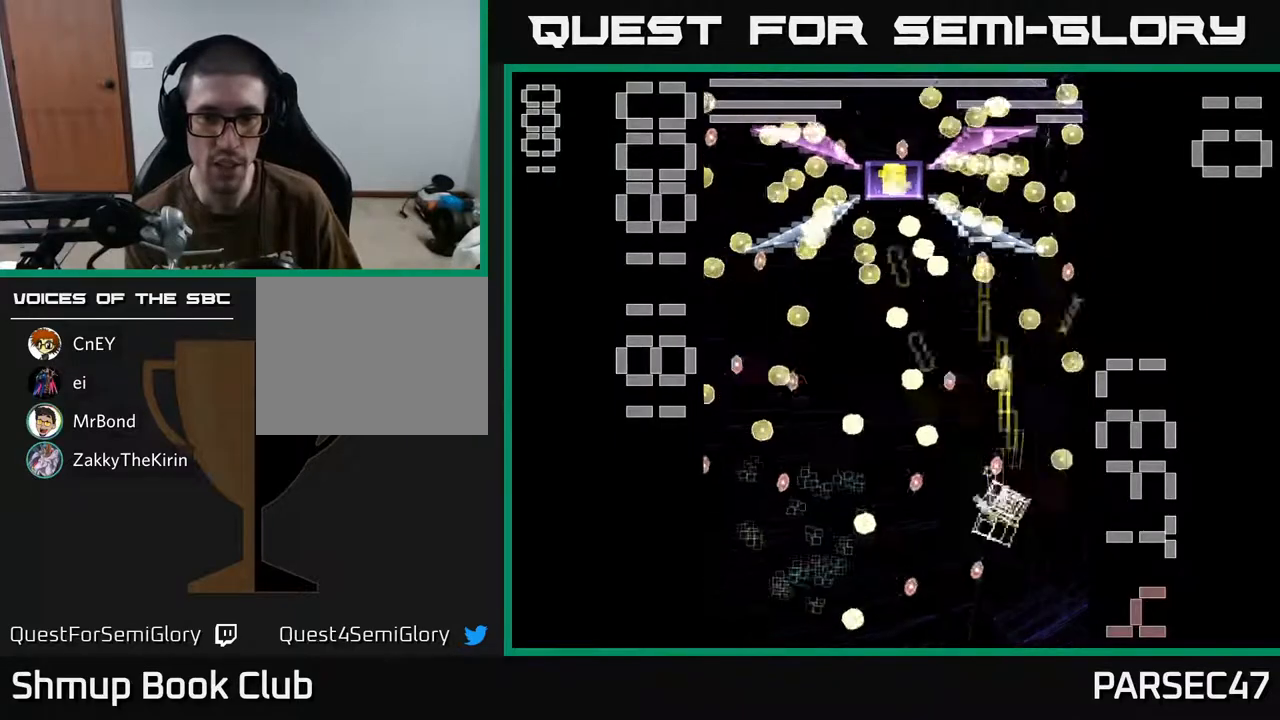
{"buttons": ["X", "R2", "DPAD_LEFT"], "events": [[33, "DPAD_DOWN", "down"], [217, "DPAD_LEFT", "up"], [283, "DPAD_DOWN", "up"], [300, "DPAD_UP", "down"], [350, "DPAD_LEFT", "down"], [450, "DPAD_UP", "up"]]}
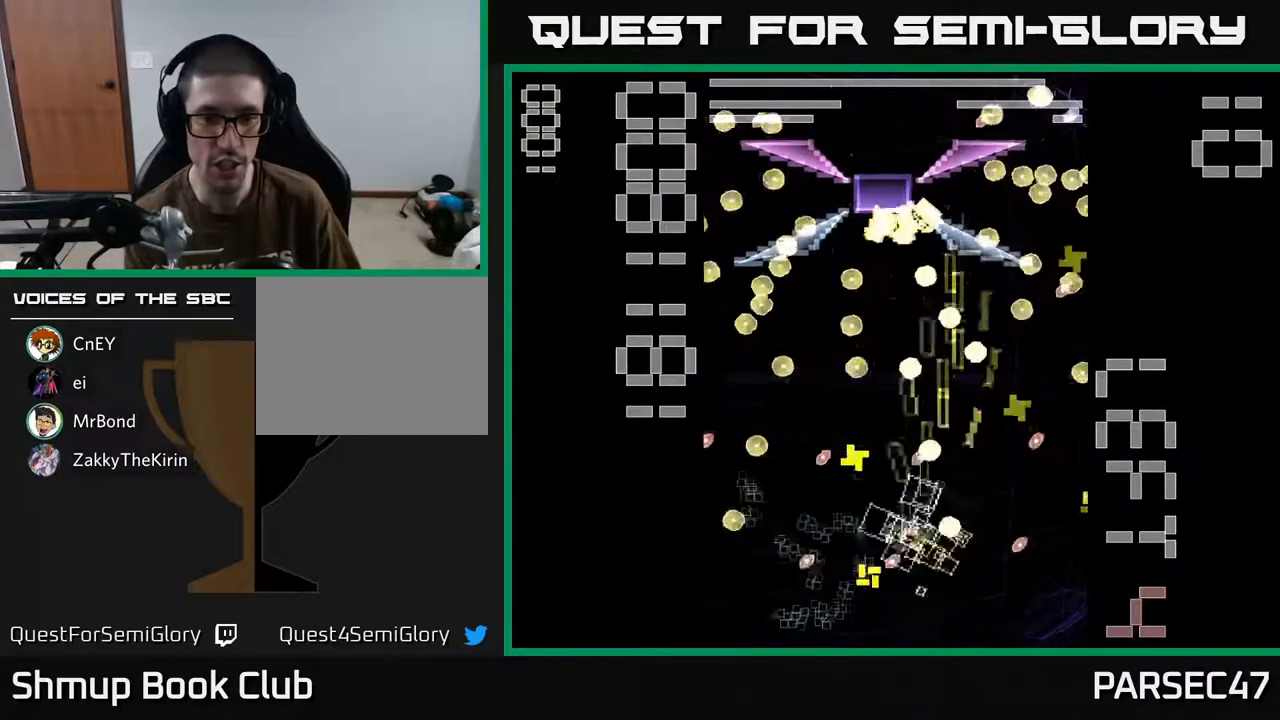
{"buttons": ["X", "R2", "DPAD_UP", "DPAD_LEFT"], "events": [[183, "DPAD_UP", "down"], [300, "DPAD_UP", "up"], [433, "DPAD_UP", "down"]]}
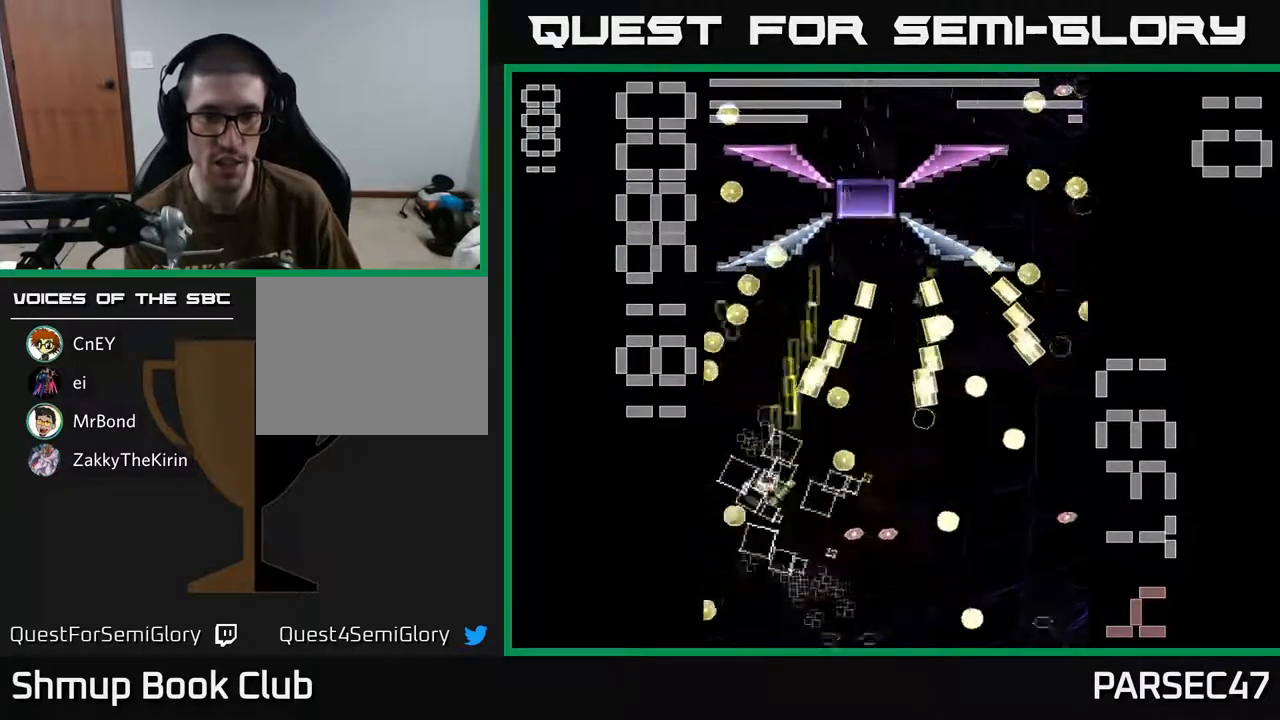
{"buttons": ["X", "R2", "DPAD_DOWN", "DPAD_RIGHT"], "events": [[100, "DPAD_UP", "up"], [117, "DPAD_DOWN", "down"], [117, "DPAD_LEFT", "up"], [150, "DPAD_RIGHT", "down"], [300, "X", "up"], [400, "X", "down"]]}
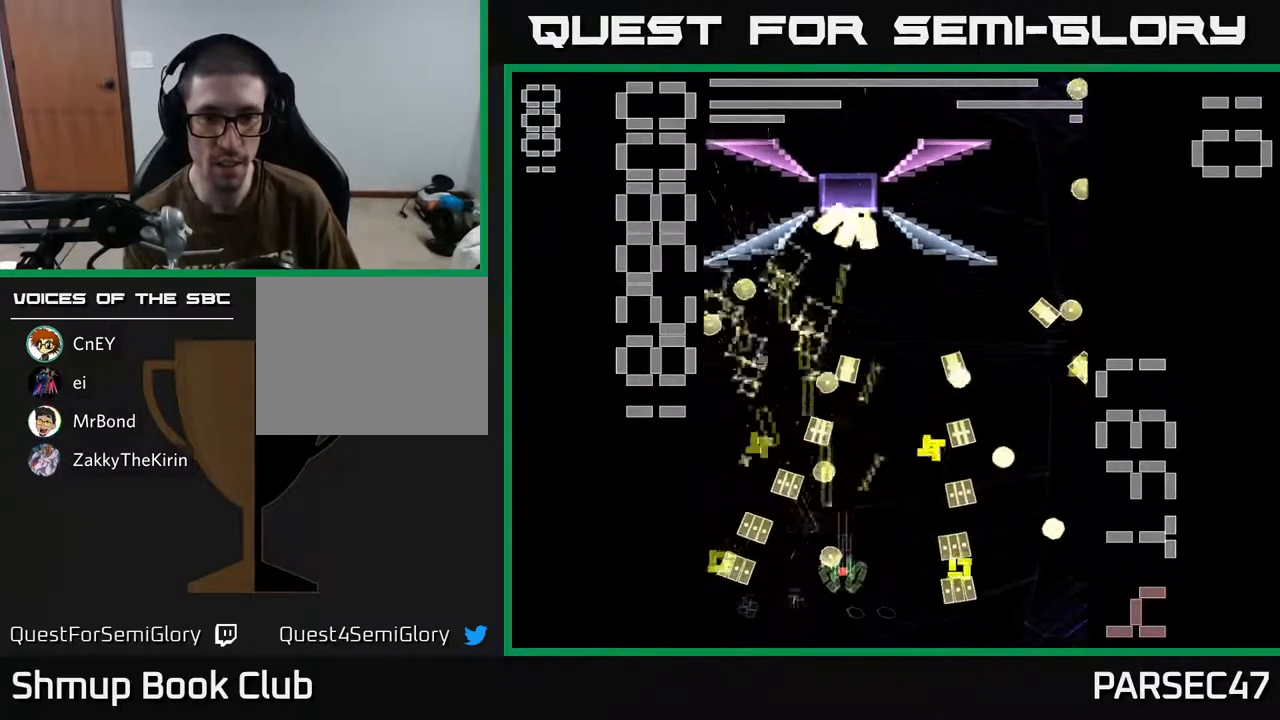
{"buttons": ["X", "R2", "DPAD_UP"], "events": [[50, "DPAD_RIGHT", "up"], [233, "DPAD_RIGHT", "down"], [267, "DPAD_DOWN", "up"], [267, "DPAD_RIGHT", "up"], [317, "DPAD_LEFT", "down"], [317, "DPAD_UP", "down"], [433, "DPAD_LEFT", "up"]]}
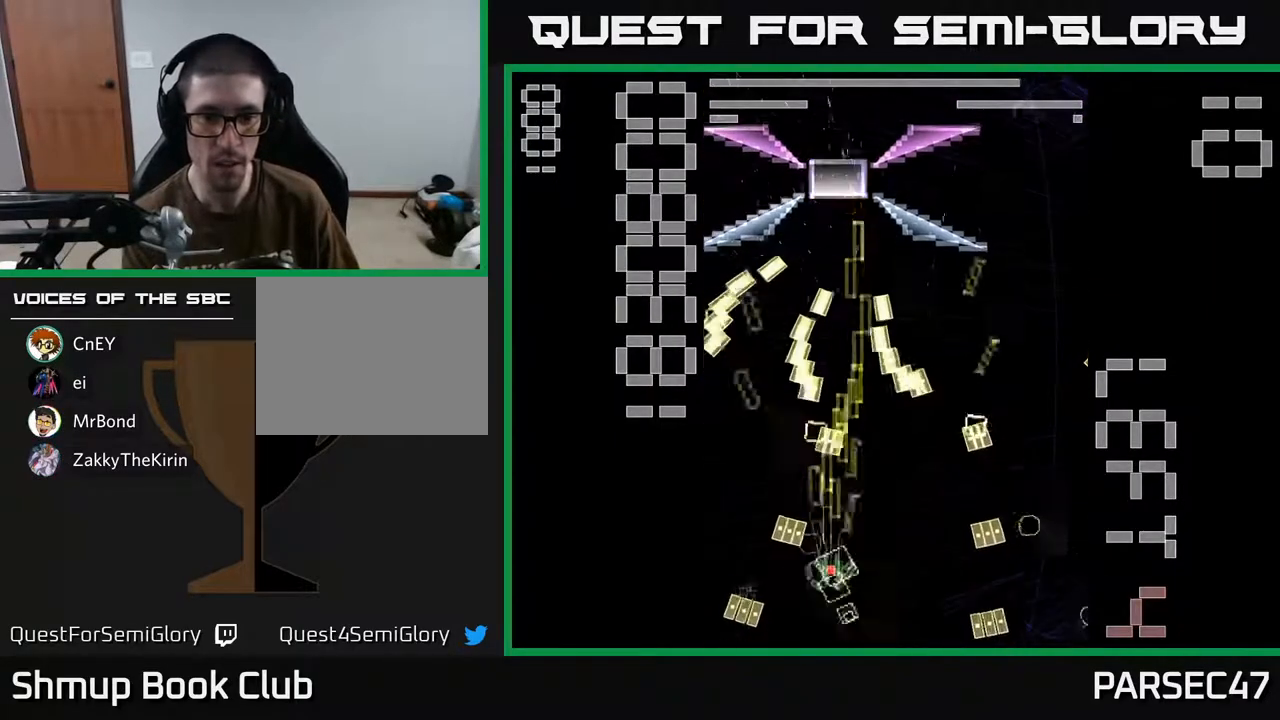
{"buttons": ["X", "R2", "DPAD_UP", "DPAD_LEFT"], "events": [[50, "DPAD_UP", "up"], [83, "DPAD_DOWN", "down"], [83, "DPAD_RIGHT", "down"], [317, "DPAD_DOWN", "up"], [383, "DPAD_RIGHT", "up"], [383, "X", "up"], [400, "DPAD_UP", "down"], [433, "DPAD_LEFT", "down"], [483, "X", "down"]]}
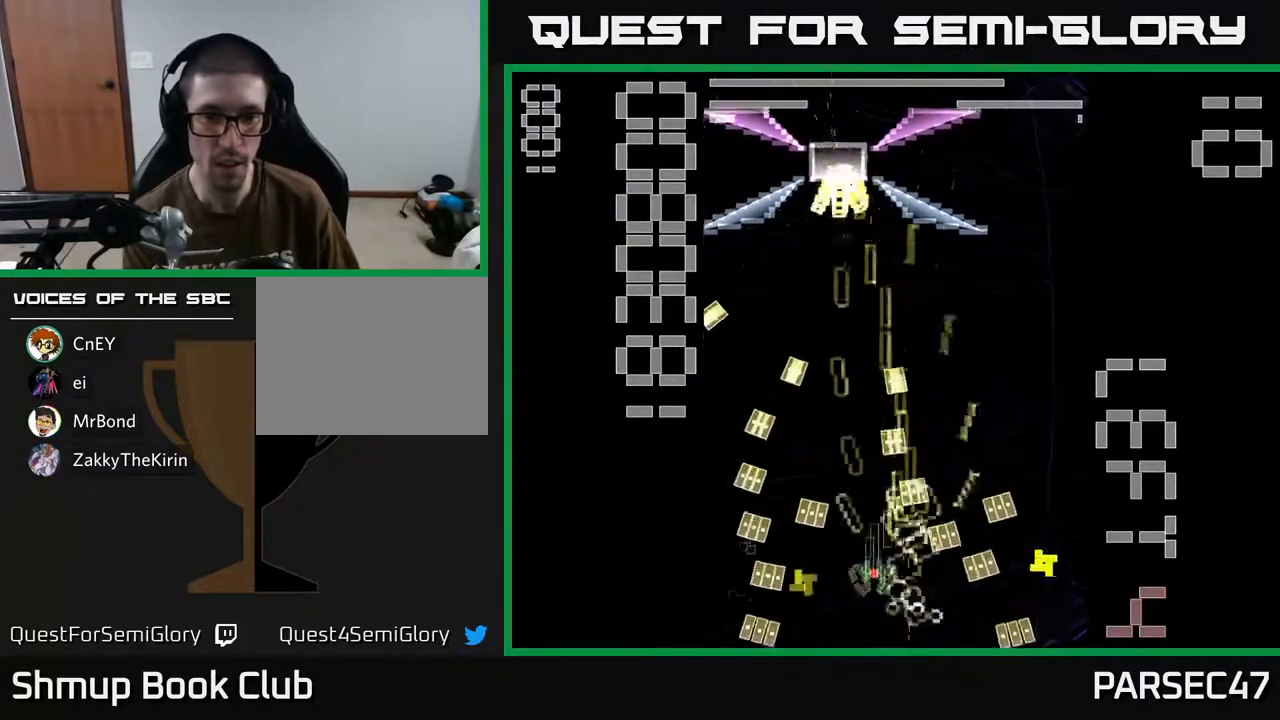
{"buttons": ["X", "R2", "DPAD_DOWN", "DPAD_LEFT"], "events": [[167, "DPAD_LEFT", "up"], [317, "DPAD_LEFT", "down"], [383, "DPAD_UP", "up"], [450, "DPAD_DOWN", "down"]]}
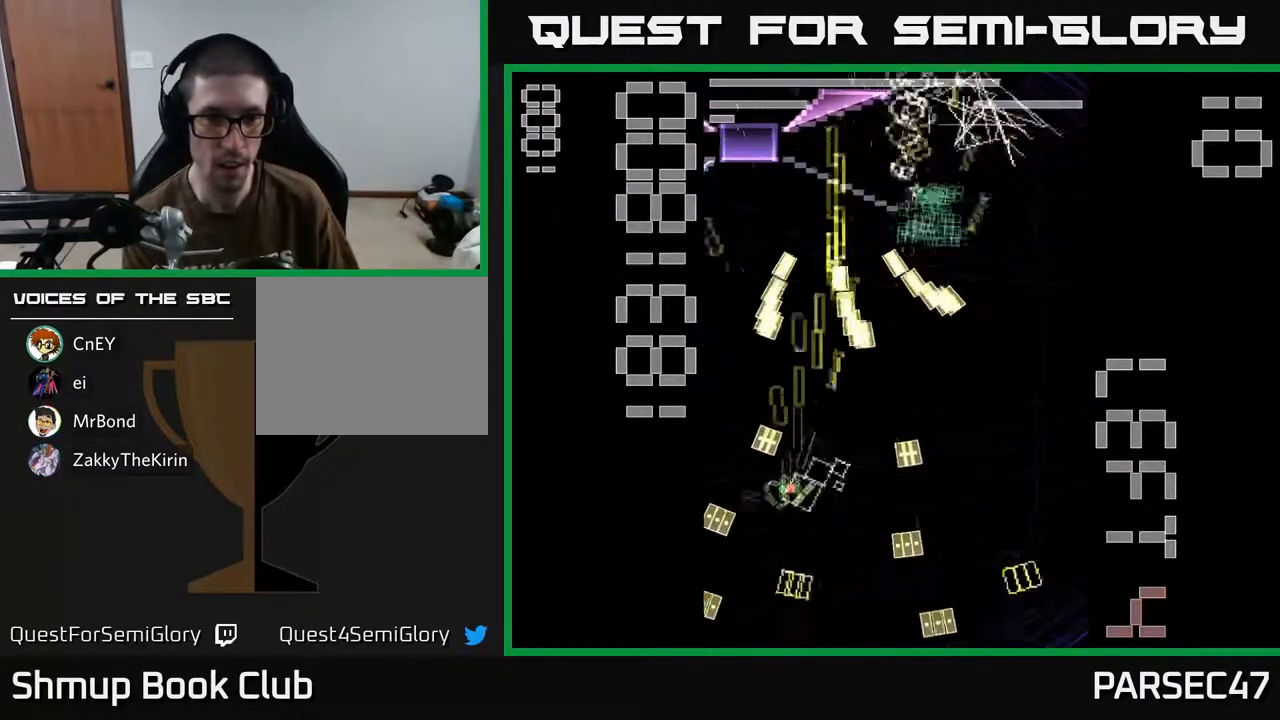
{"buttons": ["X", "R2", "DPAD_DOWN", "DPAD_LEFT"], "events": [[17, "DPAD_LEFT", "up"], [167, "DPAD_DOWN", "up"], [200, "DPAD_RIGHT", "down"], [433, "DPAD_RIGHT", "up"], [483, "DPAD_DOWN", "down"], [500, "DPAD_LEFT", "down"]]}
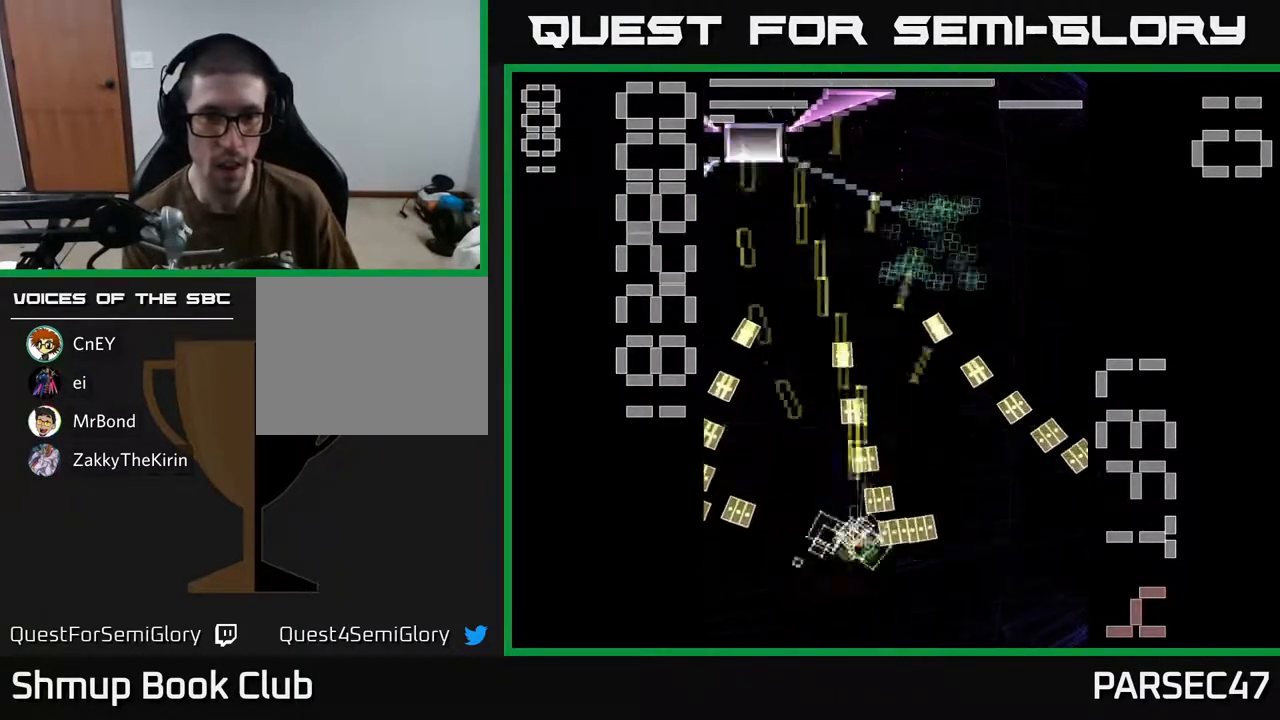
{"buttons": ["X", "R2", "DPAD_UP"], "events": [[33, "X", "up"], [83, "X", "down"], [133, "DPAD_DOWN", "up"], [217, "DPAD_UP", "down"], [250, "DPAD_LEFT", "up"]]}
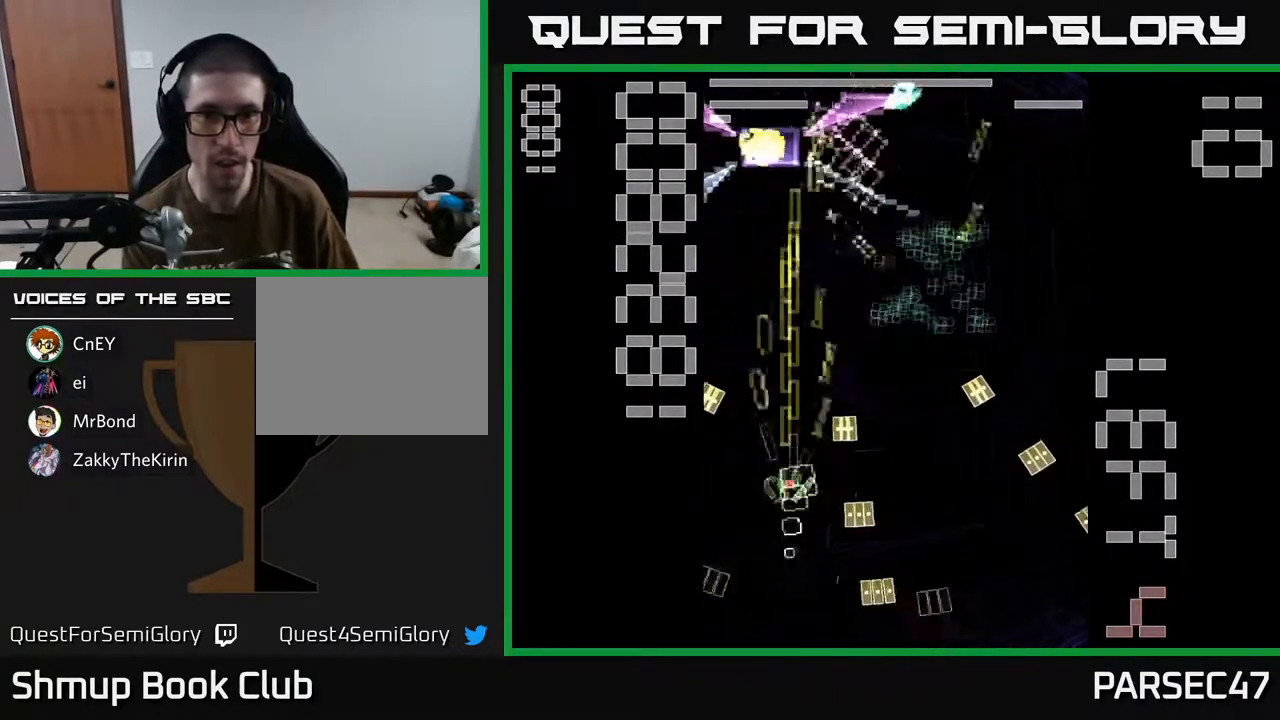
{"buttons": ["X", "R2", "DPAD_UP", "DPAD_RIGHT"], "events": [[200, "DPAD_RIGHT", "down"]]}
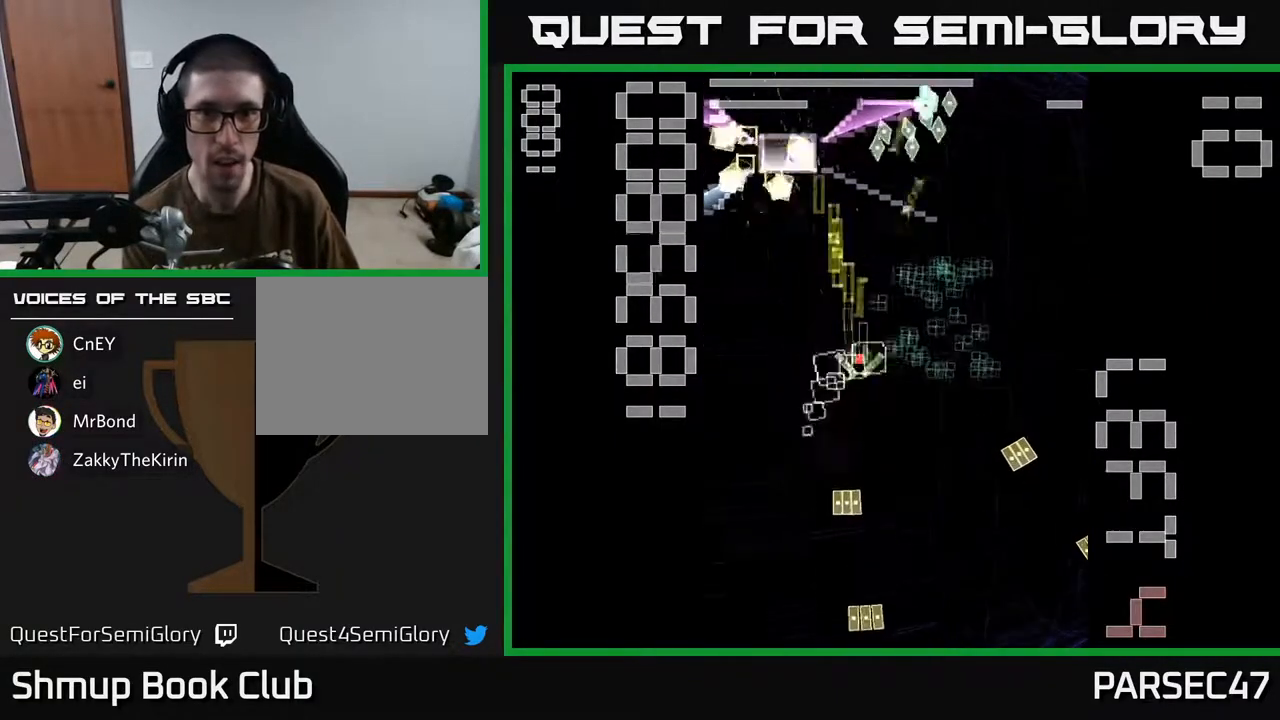
{"buttons": ["X", "R2", "DPAD_DOWN", "DPAD_LEFT"], "events": [[50, "X", "up"], [217, "DPAD_UP", "up"], [317, "DPAD_DOWN", "down"], [317, "DPAD_RIGHT", "up"], [433, "X", "down"], [450, "DPAD_LEFT", "down"]]}
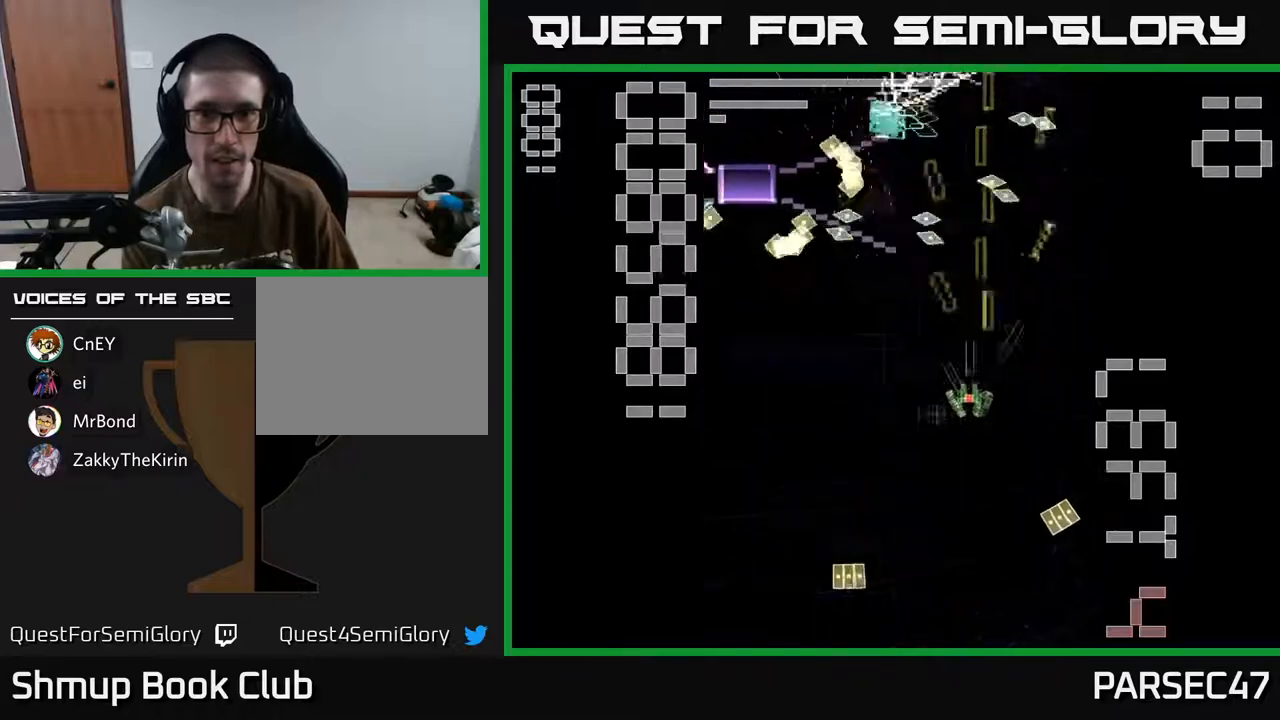
{"buttons": ["X", "R2", "DPAD_LEFT"], "events": [[383, "DPAD_DOWN", "up"]]}
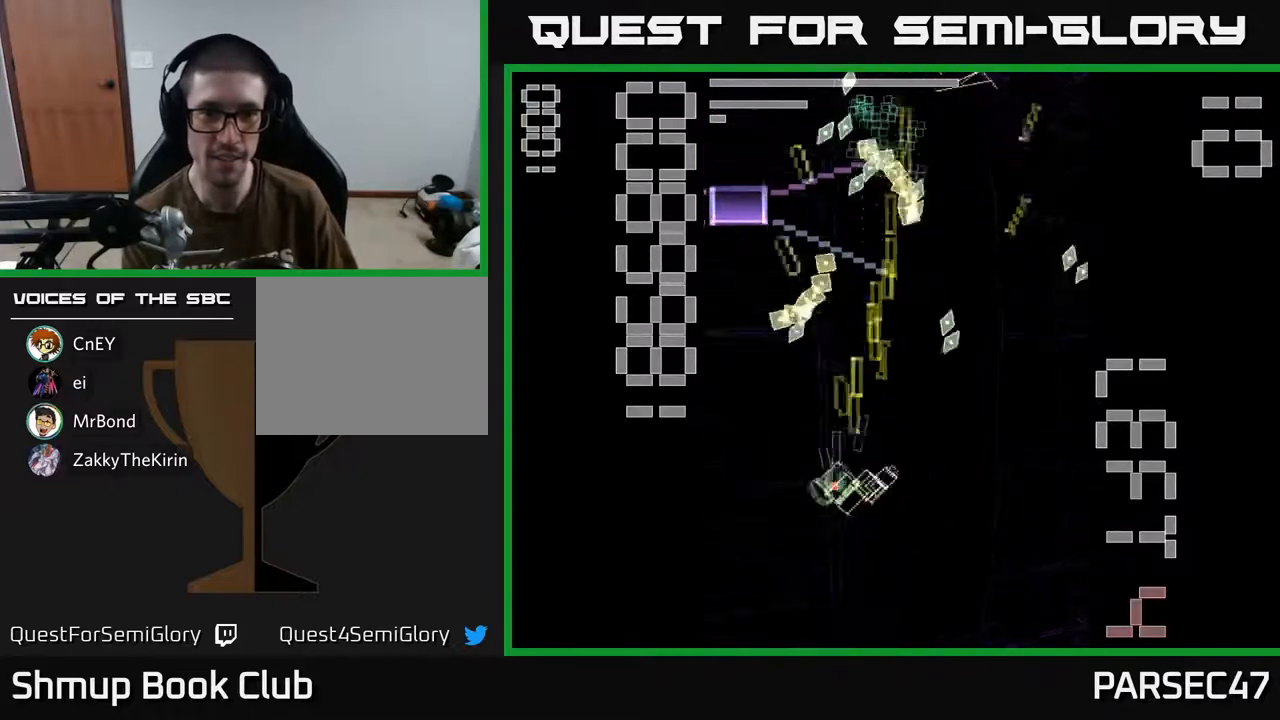
{"buttons": ["X", "R2", "DPAD_UP", "DPAD_LEFT"], "events": [[400, "DPAD_UP", "down"]]}
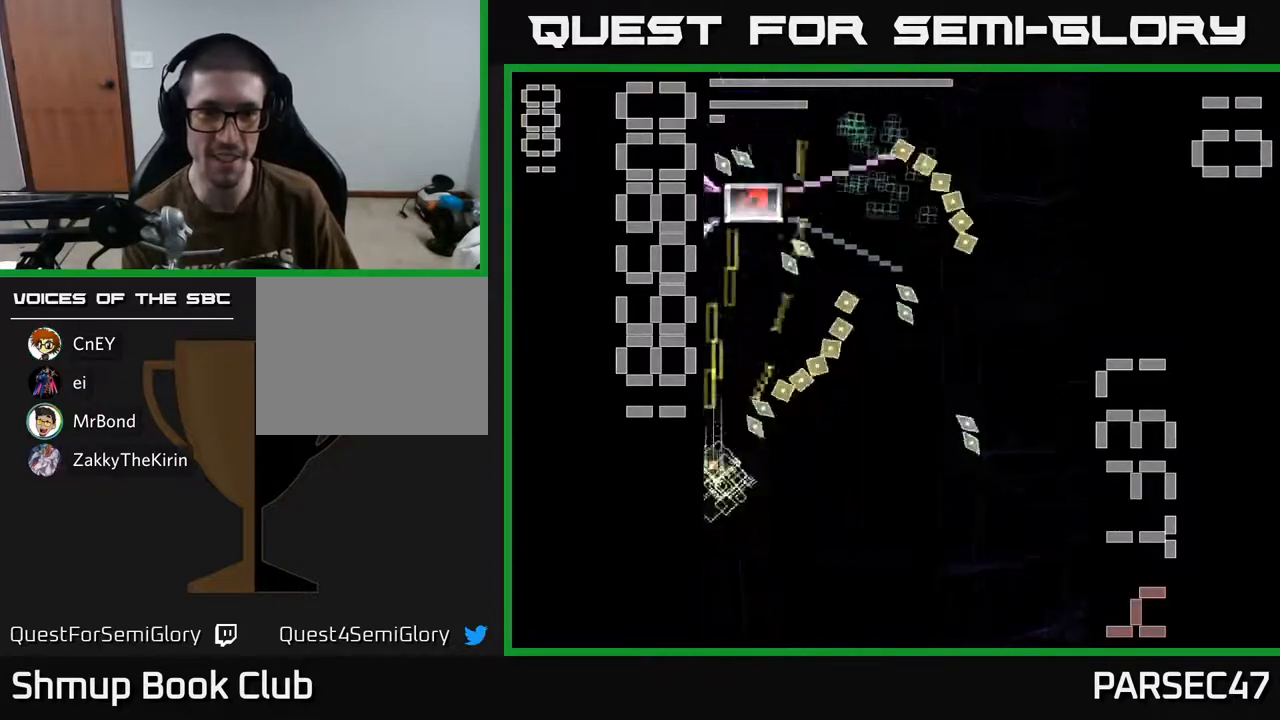
{"buttons": ["X", "R2", "DPAD_DOWN", "DPAD_RIGHT"], "events": [[83, "DPAD_LEFT", "up"], [217, "X", "up"], [283, "DPAD_UP", "up"], [300, "X", "down"], [450, "DPAD_DOWN", "down"], [467, "DPAD_RIGHT", "down"]]}
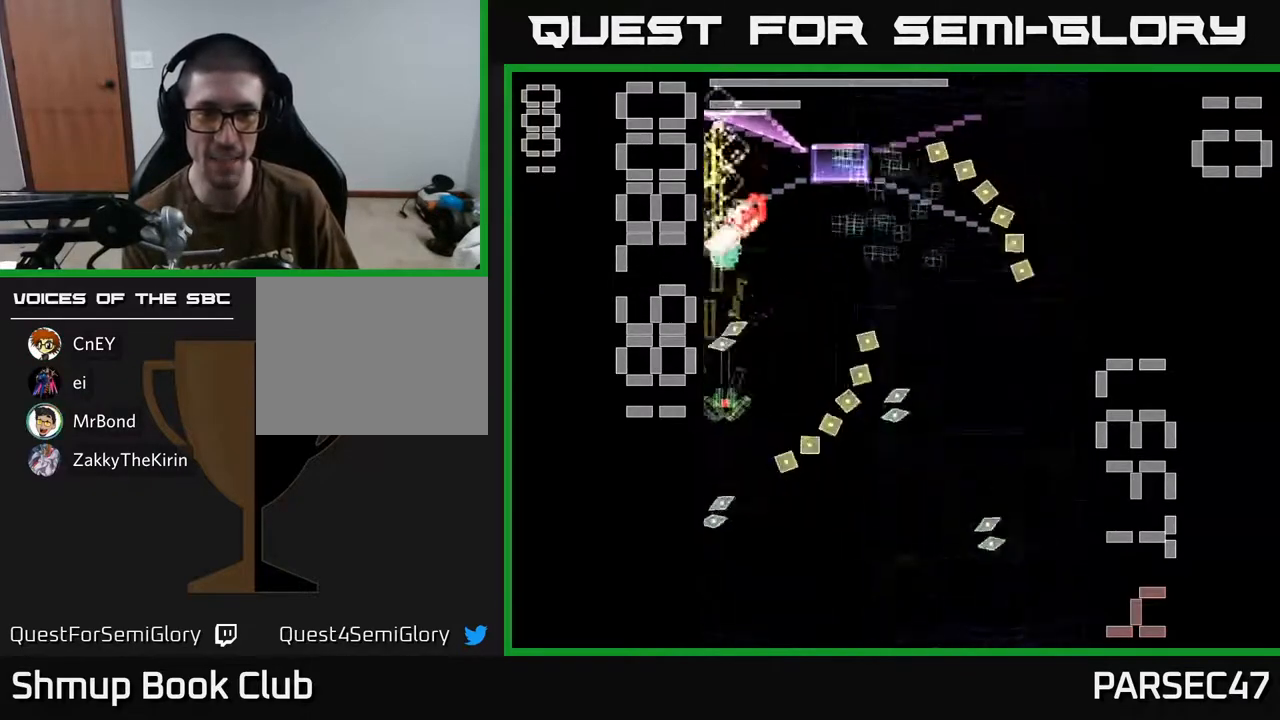
{"buttons": ["X", "R2", "DPAD_RIGHT"], "events": [[100, "DPAD_RIGHT", "up"], [133, "DPAD_DOWN", "up"], [350, "DPAD_RIGHT", "down"]]}
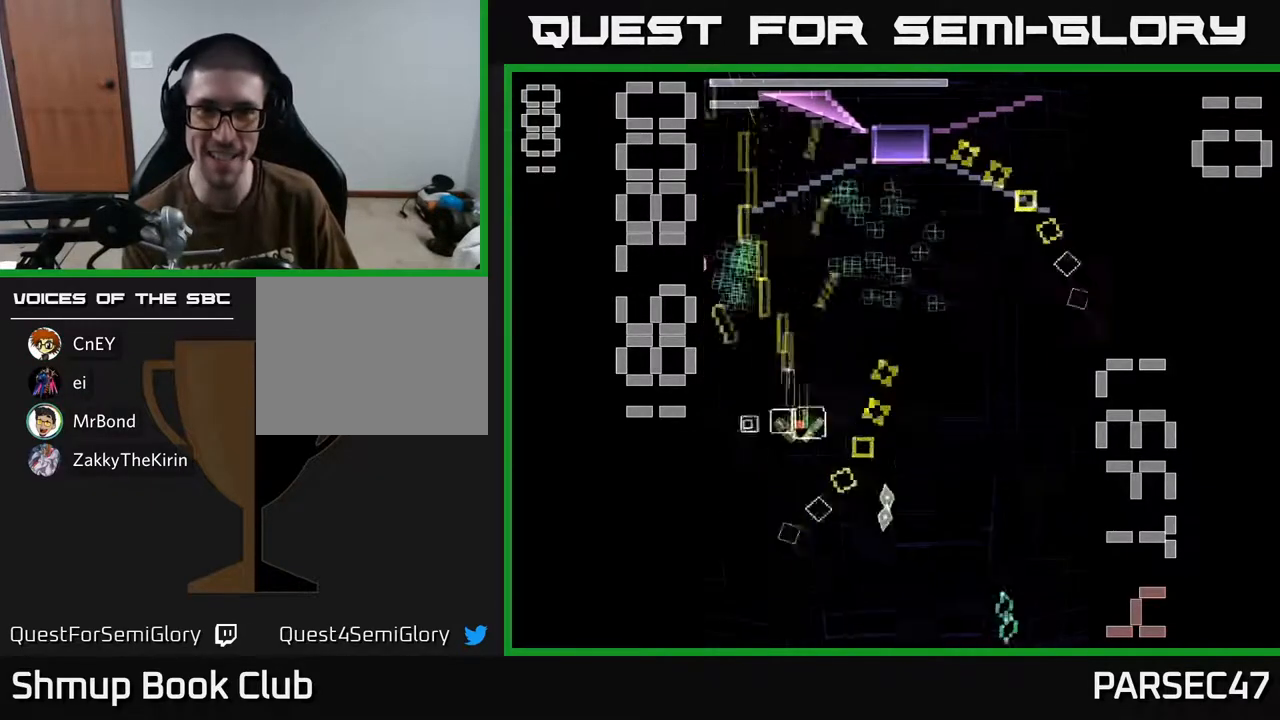
{"buttons": ["X", "R2", "DPAD_RIGHT"], "events": [[33, "DPAD_RIGHT", "up"], [33, "DPAD_UP", "down"], [183, "DPAD_RIGHT", "down"], [283, "DPAD_RIGHT", "up"], [350, "X", "up"], [400, "DPAD_RIGHT", "down"], [450, "DPAD_UP", "up"], [483, "X", "down"]]}
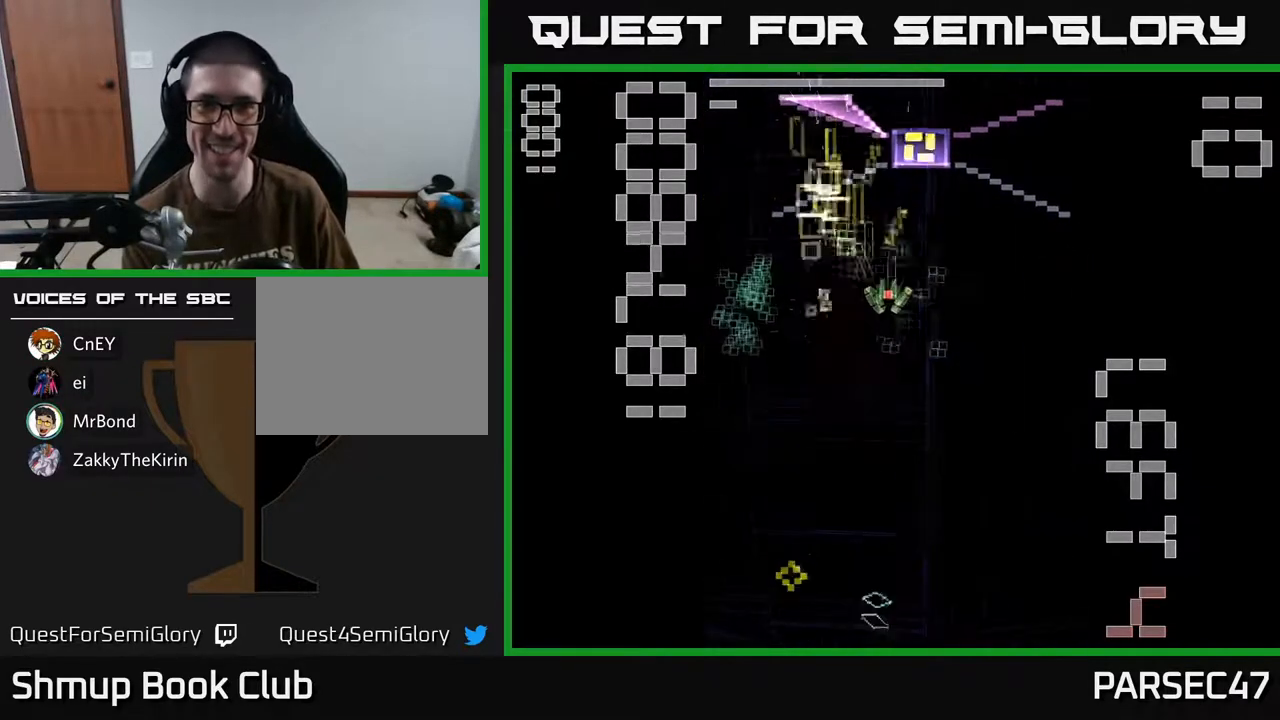
{"buttons": ["X", "R2"], "events": [[33, "DPAD_DOWN", "down"], [83, "DPAD_RIGHT", "up"], [233, "DPAD_DOWN", "up"], [233, "DPAD_LEFT", "down"], [267, "DPAD_UP", "down"], [317, "DPAD_LEFT", "up"], [483, "DPAD_UP", "up"]]}
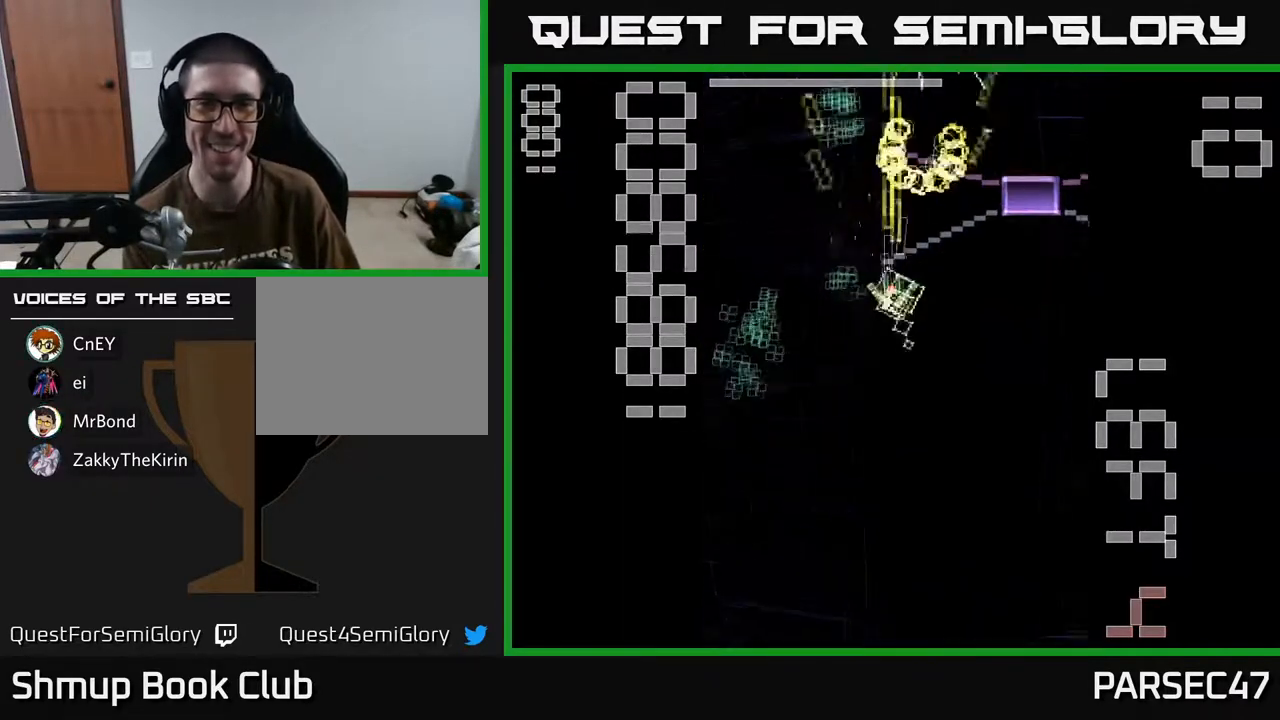
{"buttons": ["X", "R2", "DPAD_DOWN"], "events": [[50, "DPAD_DOWN", "down"], [83, "DPAD_LEFT", "down"], [150, "DPAD_DOWN", "up"], [400, "DPAD_DOWN", "down"], [467, "DPAD_LEFT", "up"]]}
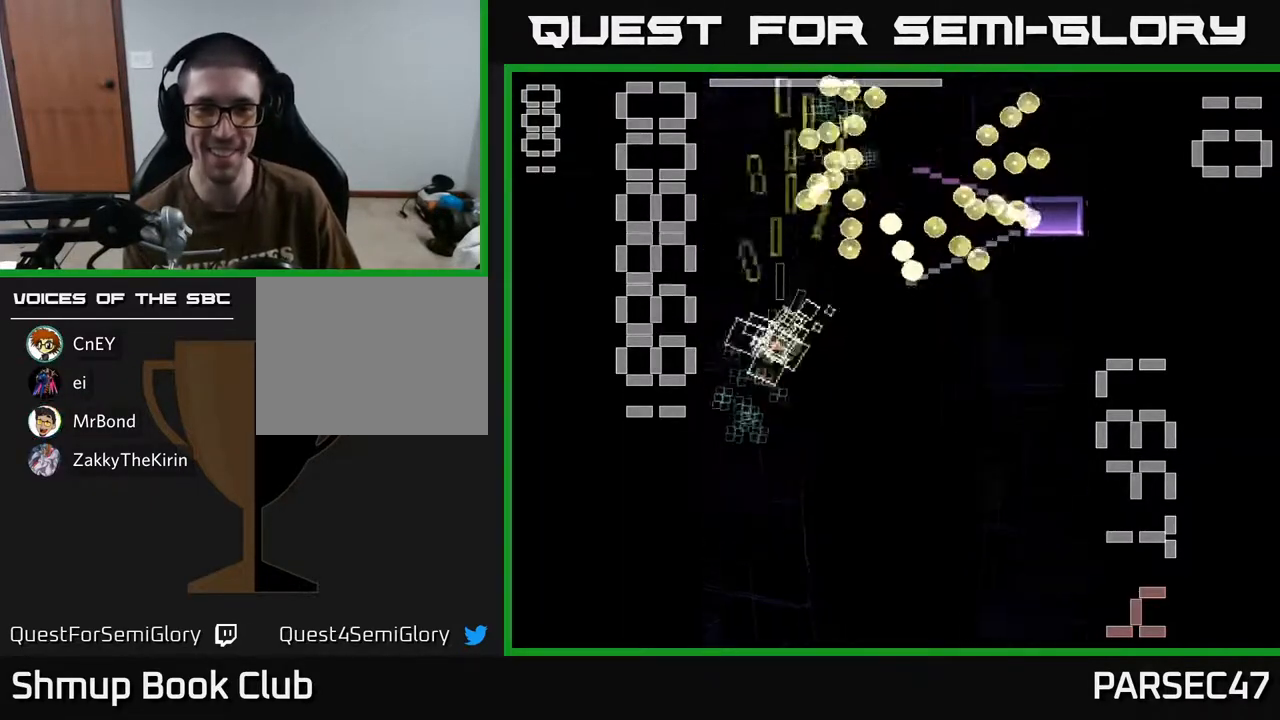
{"buttons": ["X", "R2", "DPAD_DOWN", "DPAD_RIGHT"], "events": [[33, "DPAD_RIGHT", "down"]]}
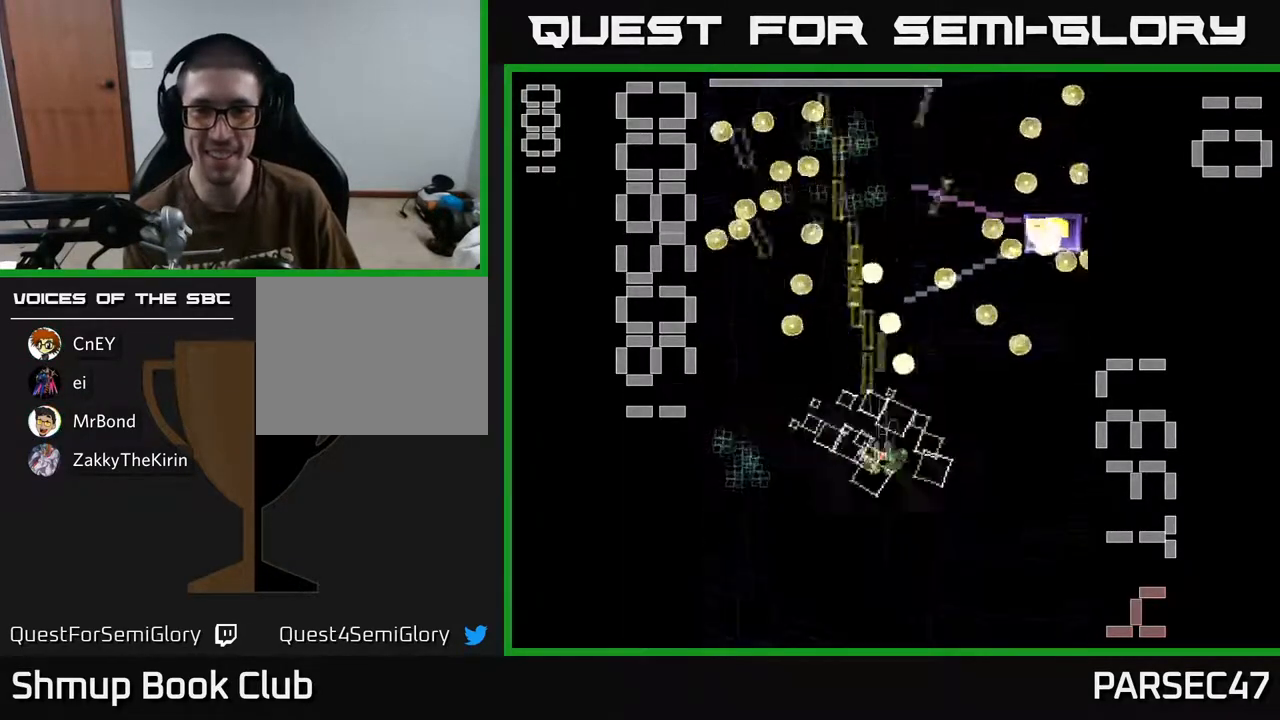
{"buttons": ["X", "R2", "DPAD_DOWN"], "events": [[33, "DPAD_DOWN", "up"], [283, "DPAD_DOWN", "down"], [367, "X", "up"], [400, "DPAD_RIGHT", "up"], [483, "X", "down"]]}
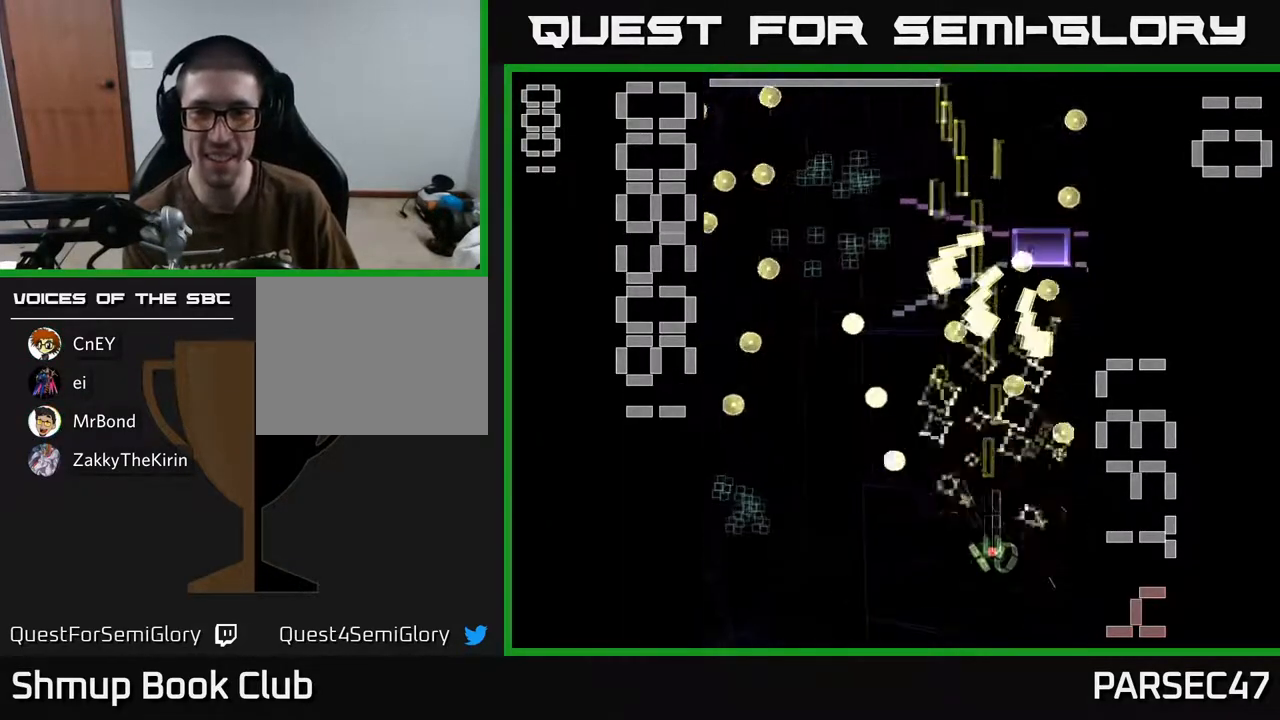
{"buttons": ["X", "R2"], "events": [[33, "DPAD_LEFT", "down"], [100, "DPAD_DOWN", "up"], [133, "DPAD_UP", "down"], [150, "DPAD_LEFT", "up"], [233, "DPAD_RIGHT", "down"], [233, "DPAD_UP", "up"], [250, "DPAD_RIGHT", "up"]]}
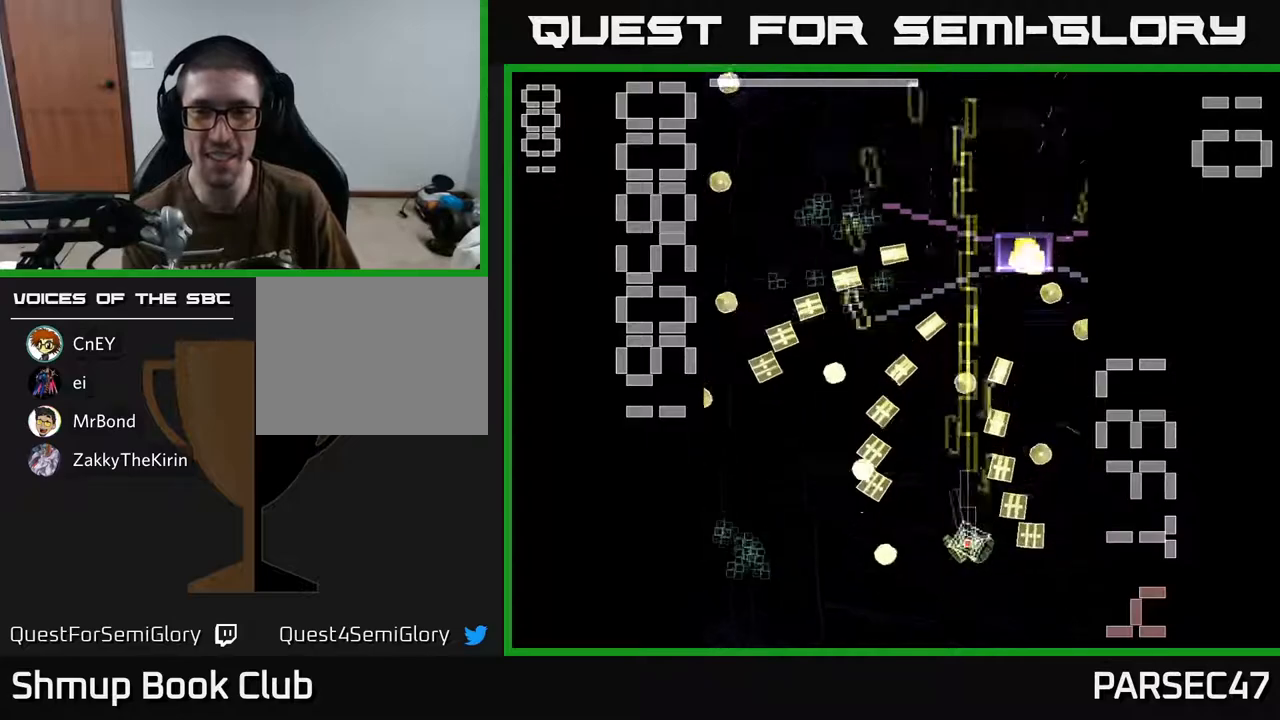
{"buttons": ["X", "R2", "DPAD_LEFT"], "events": [[33, "DPAD_LEFT", "down"], [200, "DPAD_LEFT", "up"], [200, "DPAD_UP", "down"], [333, "DPAD_RIGHT", "down"], [333, "DPAD_UP", "up"], [383, "DPAD_RIGHT", "up"], [433, "DPAD_LEFT", "down"], [433, "X", "up"], [483, "X", "down"]]}
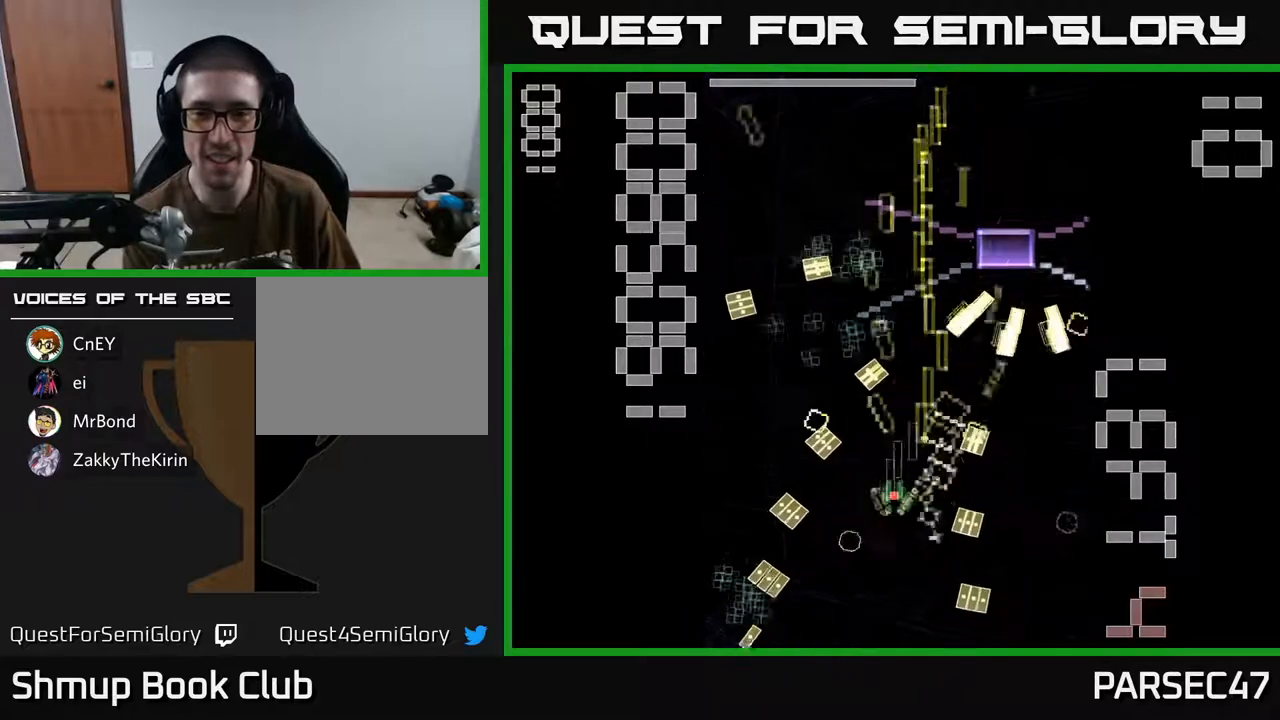
{"buttons": ["X", "R2", "DPAD_RIGHT"], "events": [[117, "DPAD_LEFT", "up"], [150, "DPAD_RIGHT", "down"], [233, "DPAD_RIGHT", "up"], [500, "DPAD_RIGHT", "down"]]}
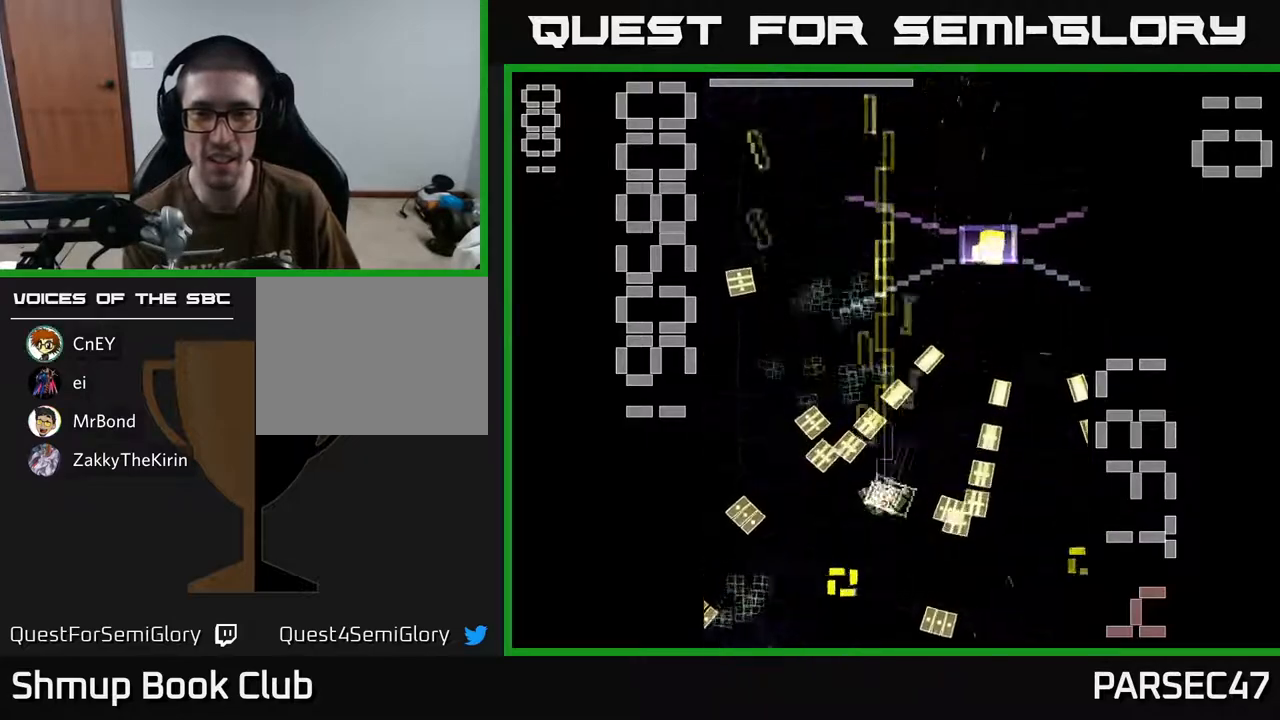
{"buttons": ["X", "R2", "DPAD_UP", "DPAD_LEFT"], "events": [[100, "DPAD_UP", "down"], [133, "DPAD_RIGHT", "up"], [283, "DPAD_RIGHT", "down"], [400, "DPAD_RIGHT", "up"], [500, "DPAD_LEFT", "down"]]}
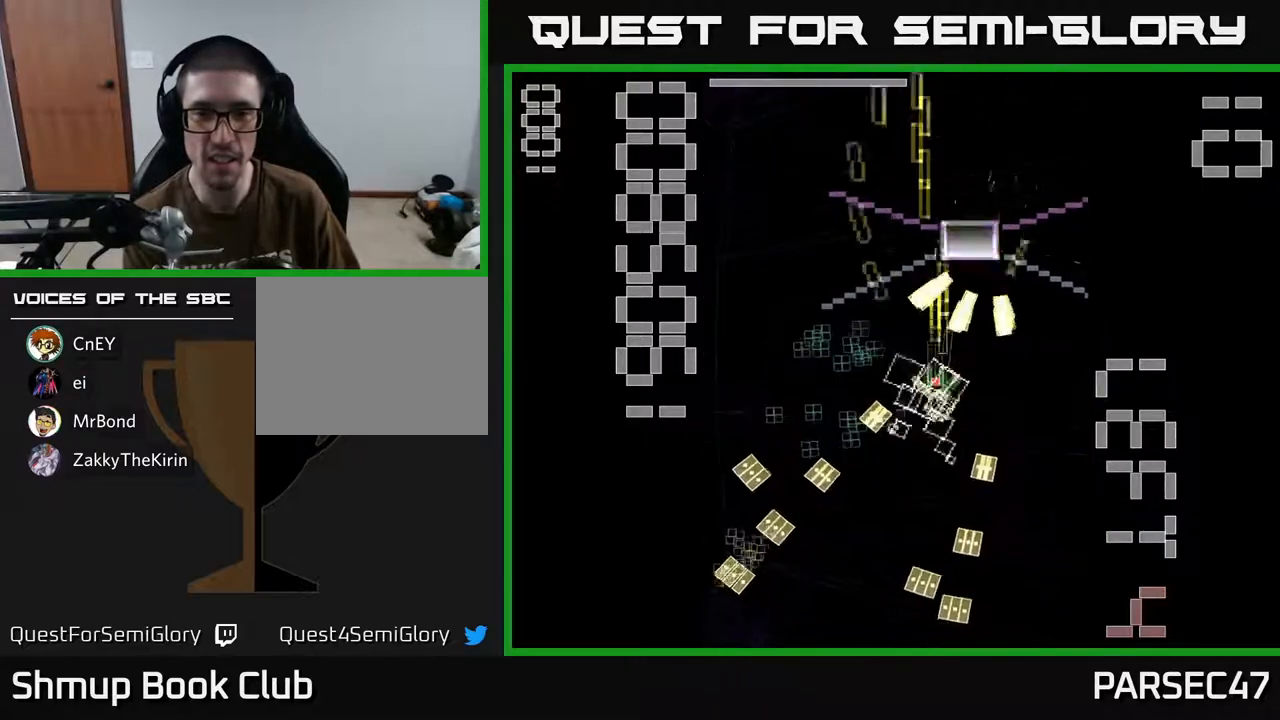
{"buttons": ["X", "R2", "DPAD_DOWN", "DPAD_LEFT"], "events": [[33, "DPAD_UP", "up"], [50, "X", "up"], [117, "X", "down"], [300, "DPAD_DOWN", "down"]]}
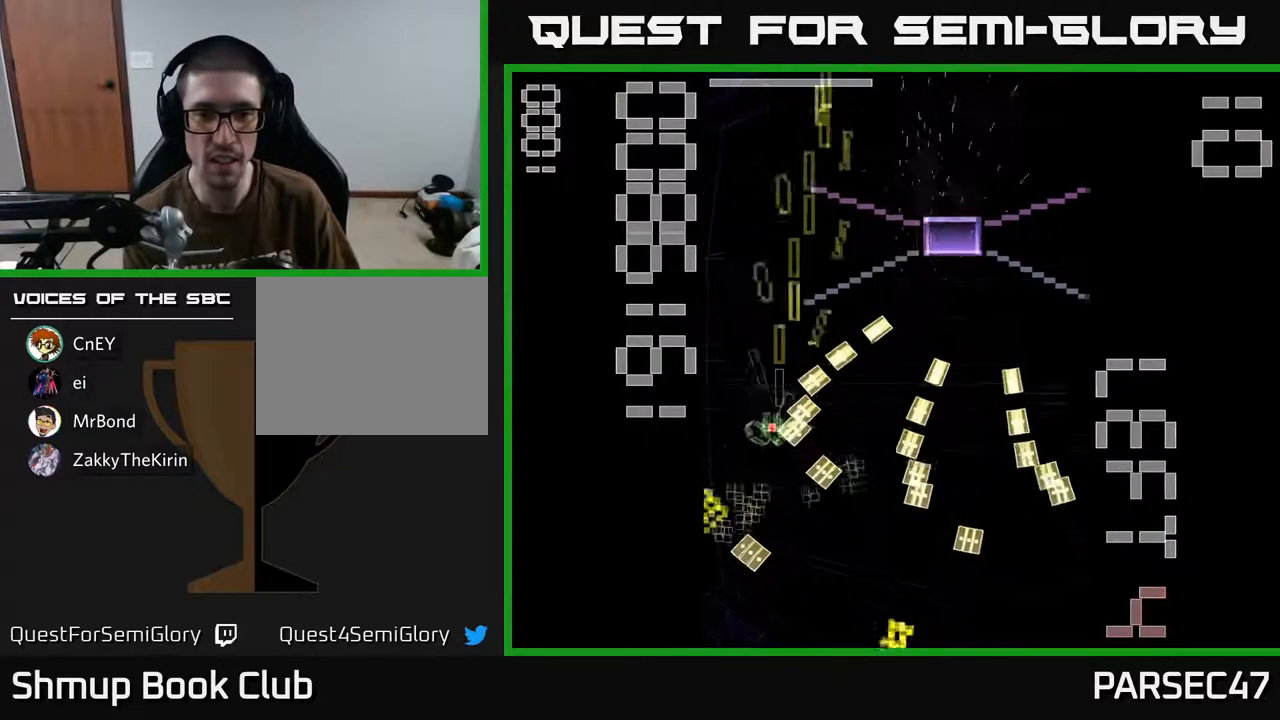
{"buttons": ["X", "R2", "DPAD_UP", "DPAD_RIGHT"], "events": [[100, "DPAD_DOWN", "up"], [133, "DPAD_UP", "down"], [417, "DPAD_LEFT", "up"], [500, "DPAD_RIGHT", "down"]]}
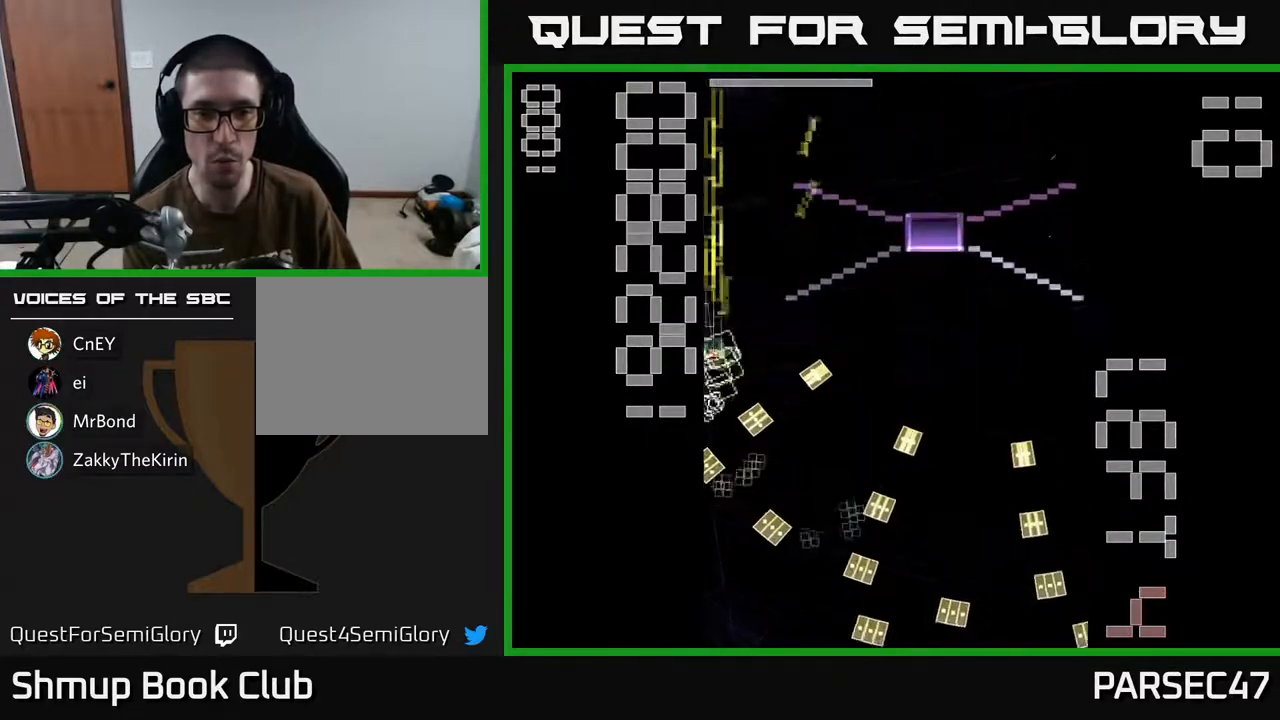
{"buttons": ["X", "R2", "DPAD_DOWN", "DPAD_RIGHT"], "events": [[67, "DPAD_UP", "up"], [433, "DPAD_DOWN", "down"]]}
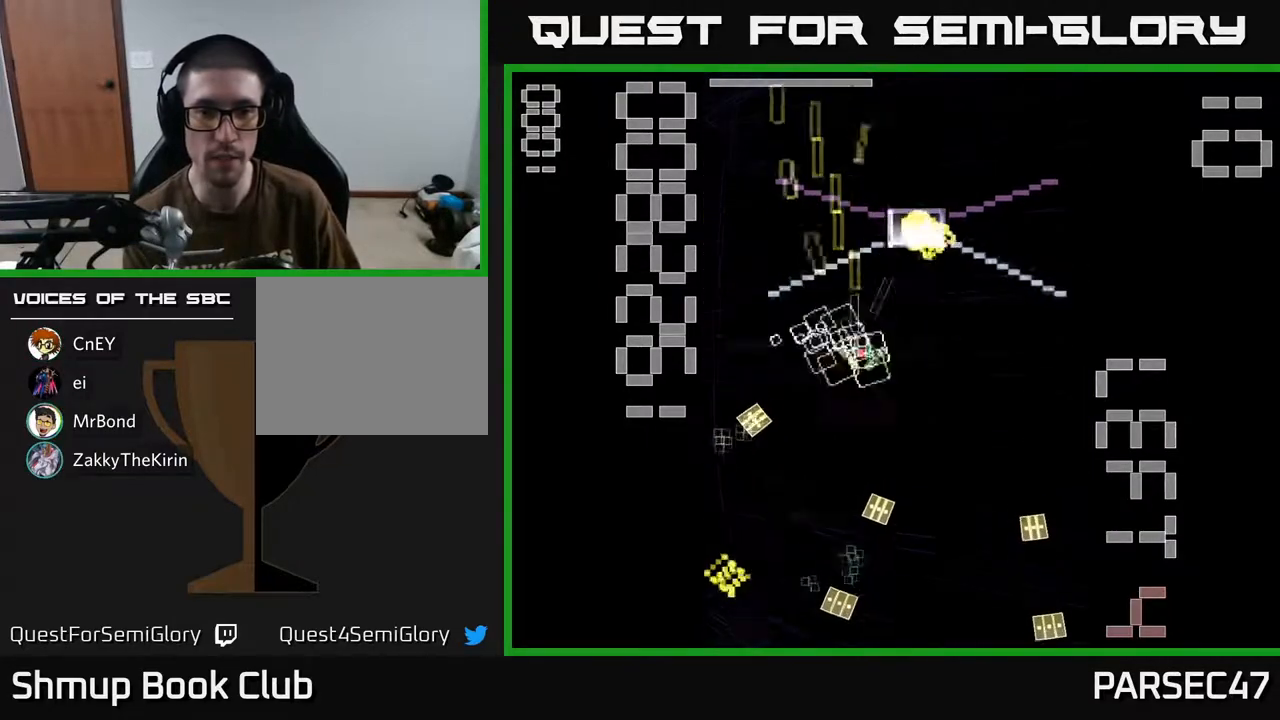
{"buttons": ["R2", "DPAD_LEFT"], "events": [[133, "DPAD_DOWN", "up"], [200, "DPAD_RIGHT", "up"], [200, "X", "up"], [217, "DPAD_LEFT", "down"]]}
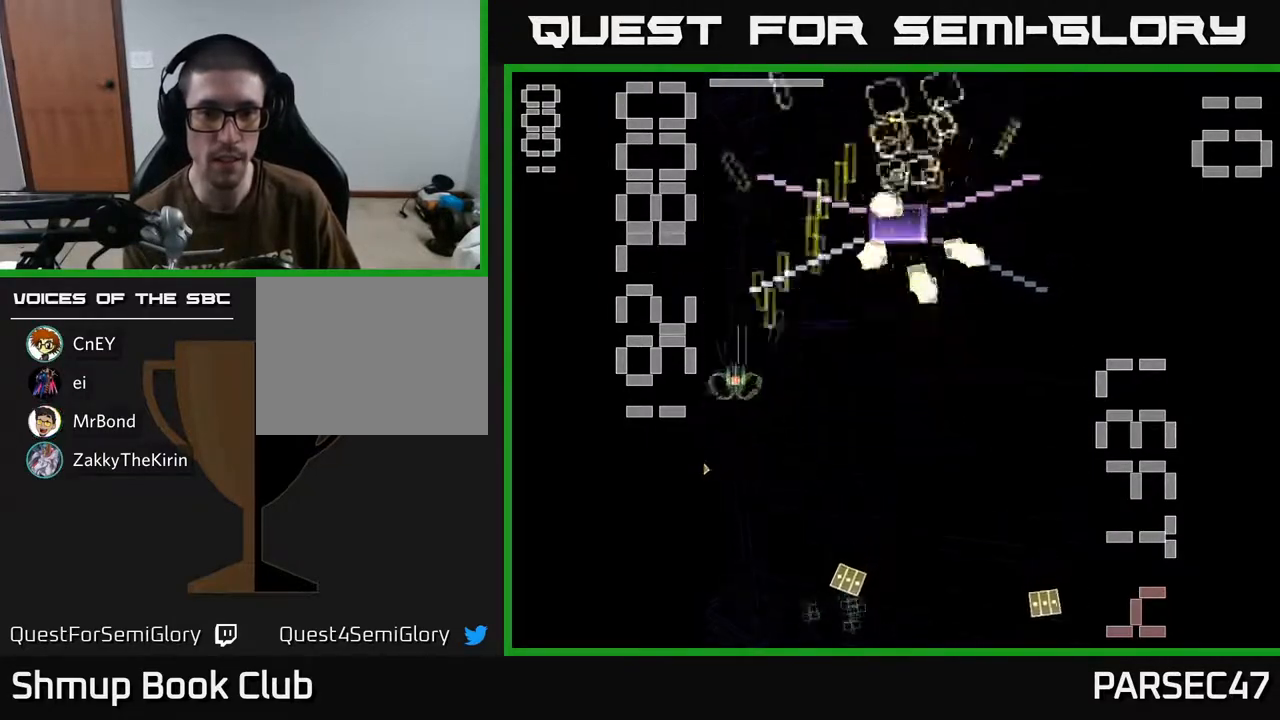
{"buttons": ["X", "R2", "DPAD_DOWN"], "events": [[50, "DPAD_LEFT", "up"], [83, "DPAD_DOWN", "down"], [83, "DPAD_RIGHT", "down"], [300, "X", "down"], [383, "DPAD_RIGHT", "up"]]}
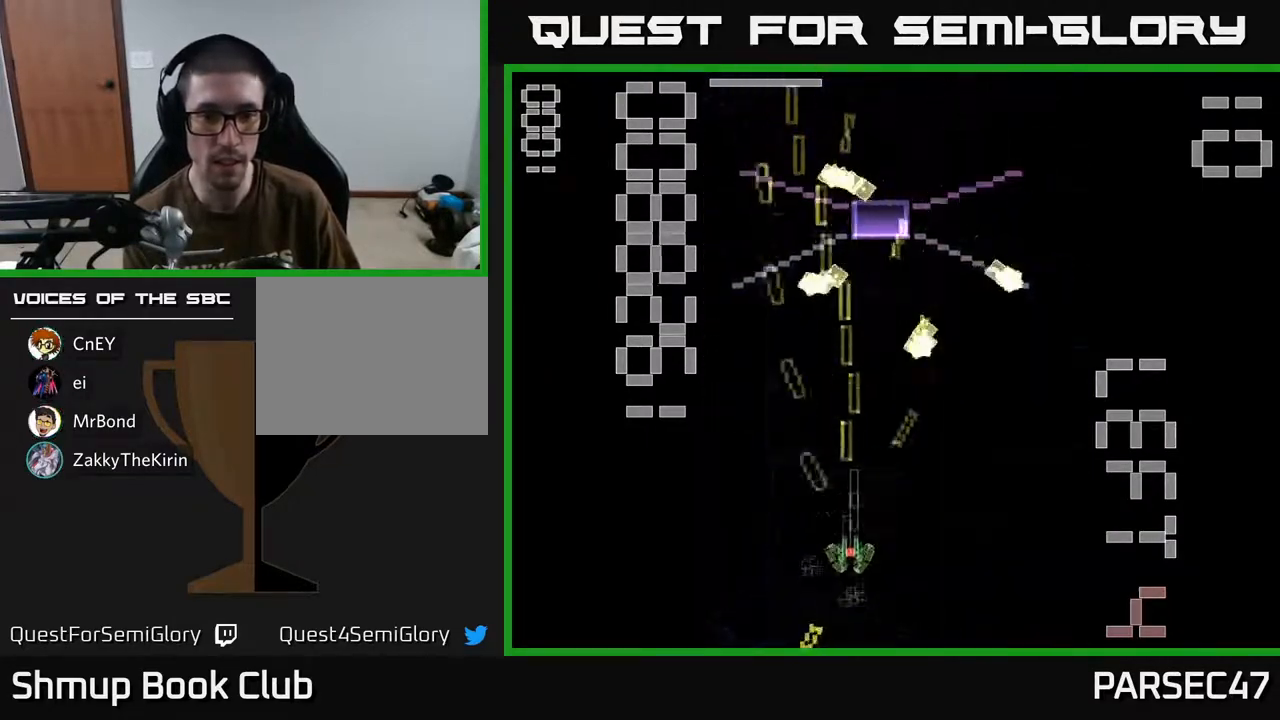
{"buttons": ["X", "R2", "DPAD_UP"], "events": [[133, "DPAD_DOWN", "up"], [150, "DPAD_LEFT", "down"], [183, "DPAD_UP", "down"], [300, "DPAD_LEFT", "up"]]}